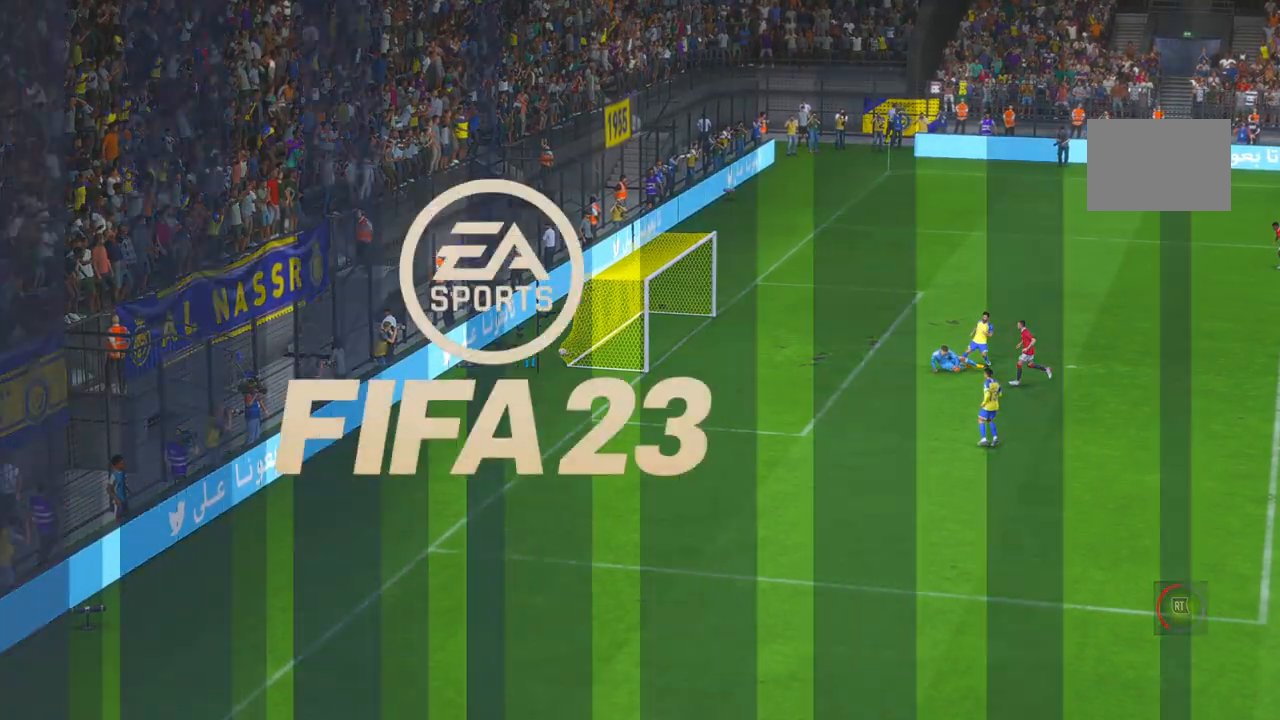
Gameplay with a controller (Xbox layout); each line is a JSON object with the inputs held at the frame after it. "events" lists button and stick changes between this image and that frame as [ms after this image, input, new state], when the widget could be followed in between. Not read: L3 R1 R2 R3 SELECT.
{"buttons": [], "left_stick": "center", "right_stick": "center", "events": []}
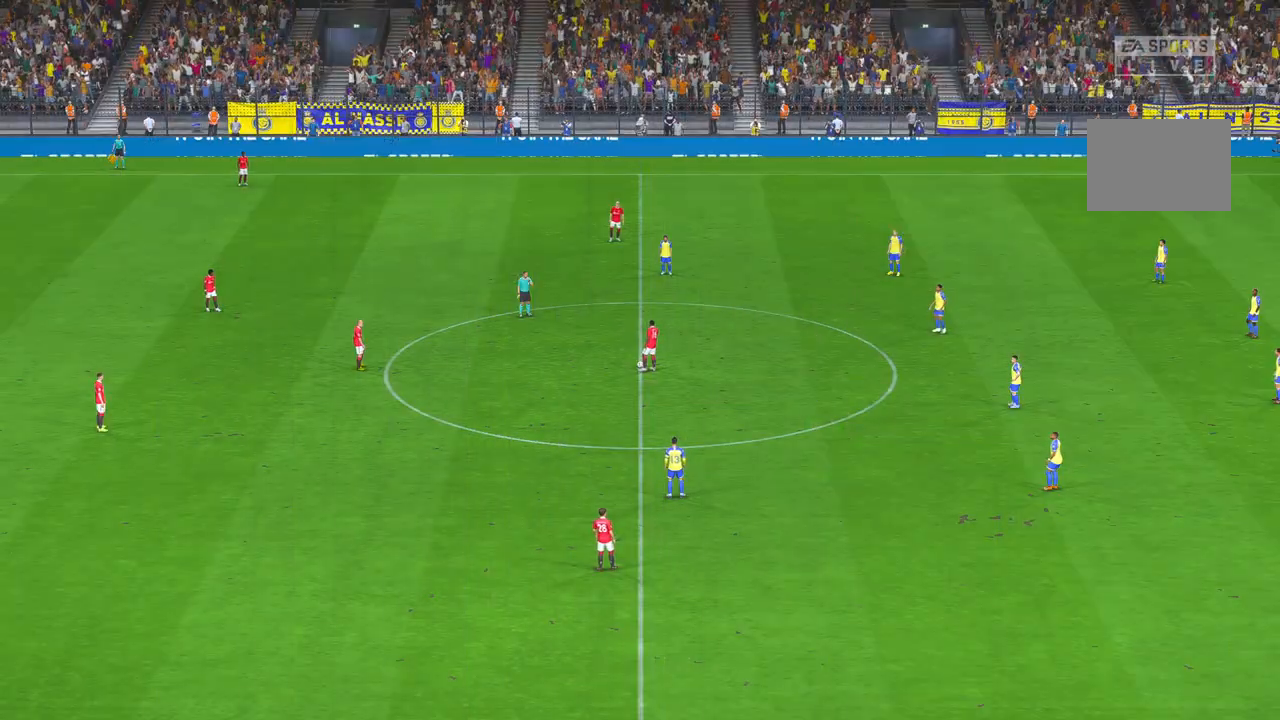
{"buttons": [], "left_stick": "down", "right_stick": "center", "events": [[333, "left_stick", "down"]]}
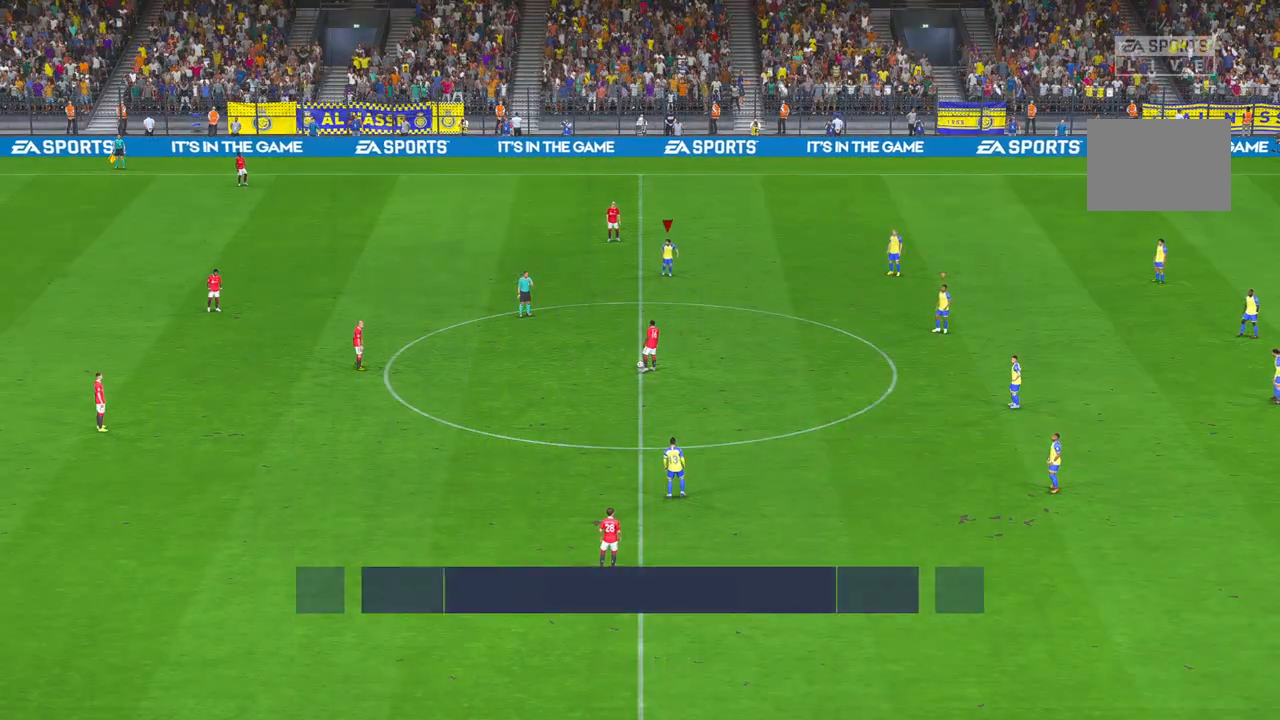
{"buttons": [], "left_stick": "down", "right_stick": "center"}
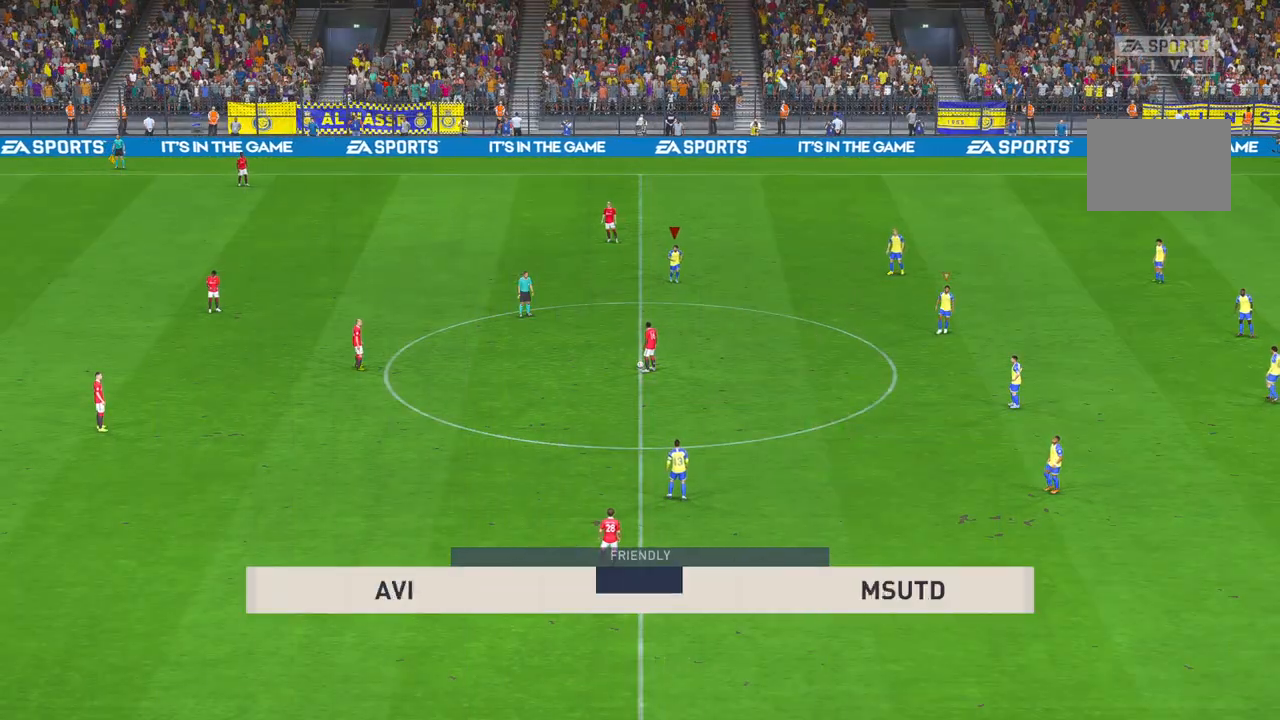
{"buttons": [], "left_stick": "down", "right_stick": "center"}
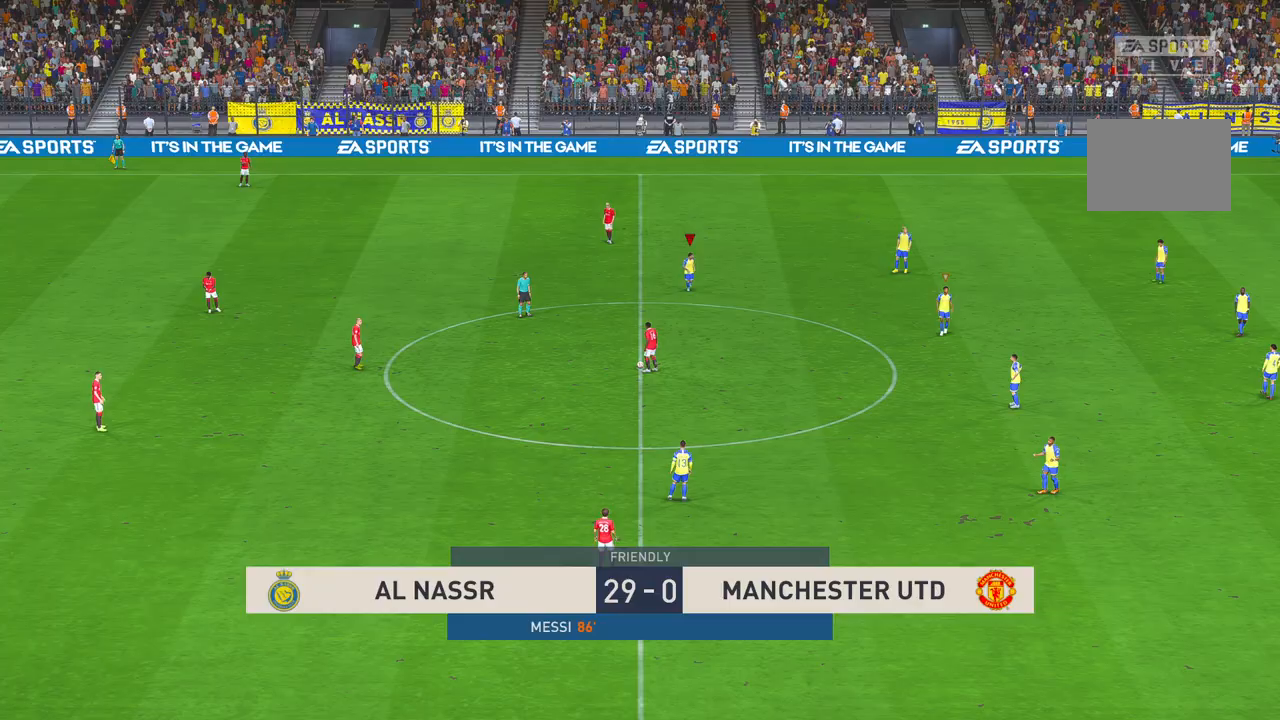
{"buttons": [], "left_stick": "down-left", "right_stick": "center", "events": [[433, "left_stick", "down-left"]]}
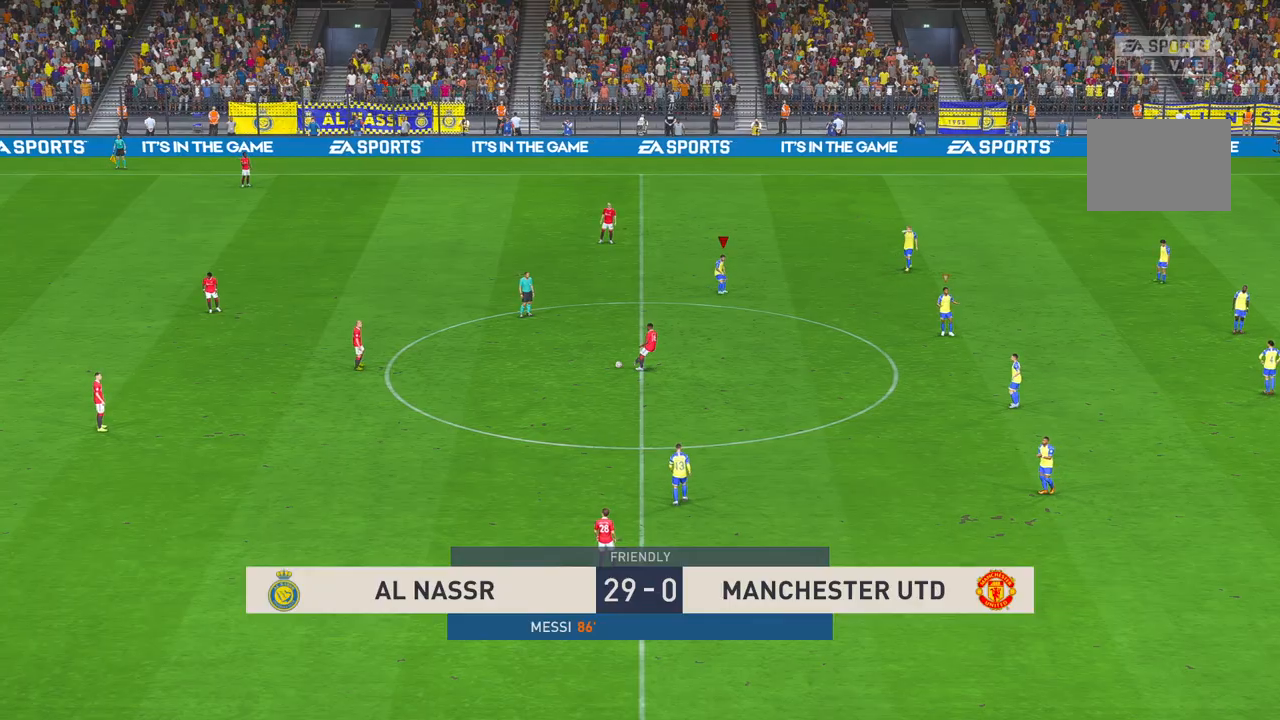
{"buttons": [], "left_stick": "down-left", "right_stick": "center", "events": []}
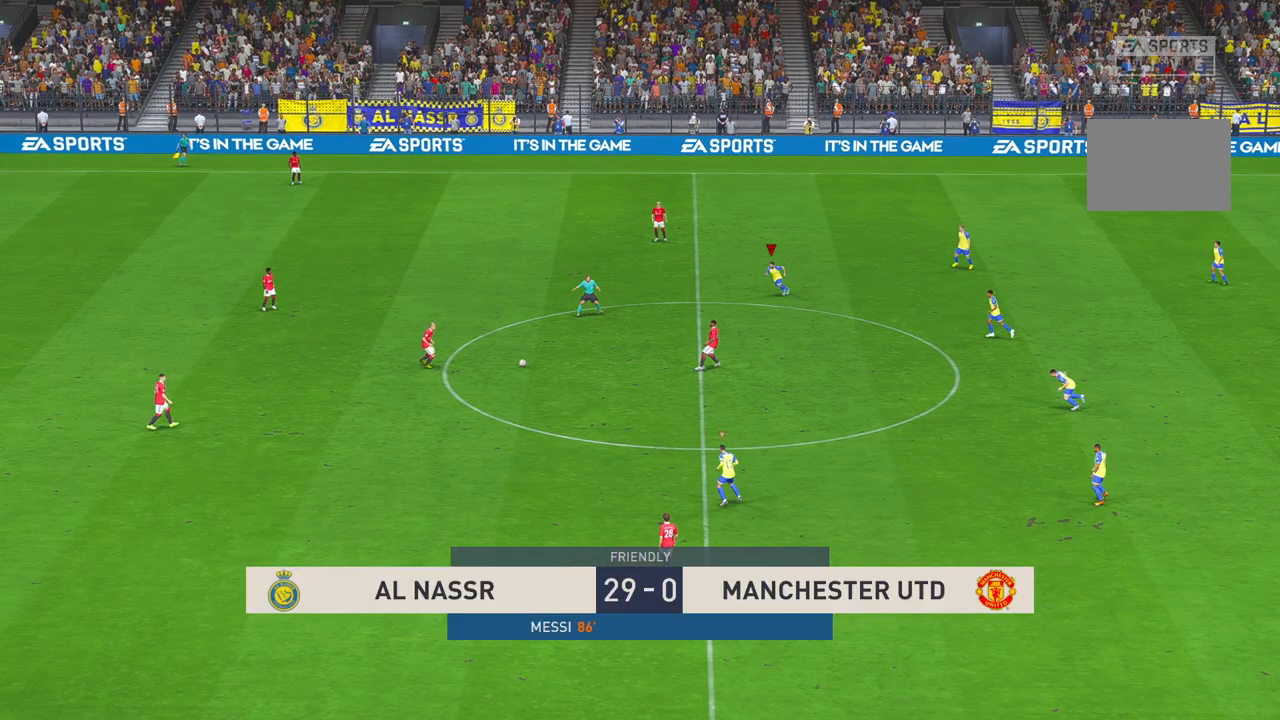
{"buttons": [], "left_stick": "down", "right_stick": "center", "events": [[350, "left_stick", "down"]]}
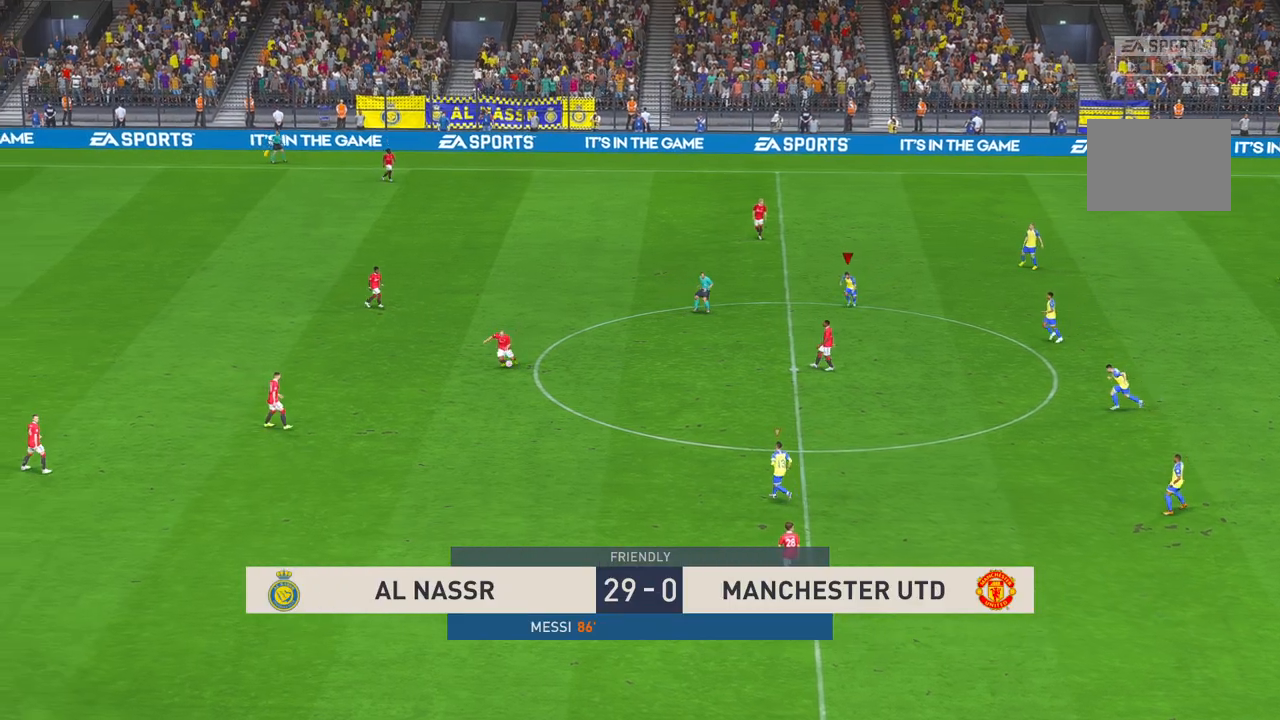
{"buttons": [], "left_stick": "down", "right_stick": "center", "events": []}
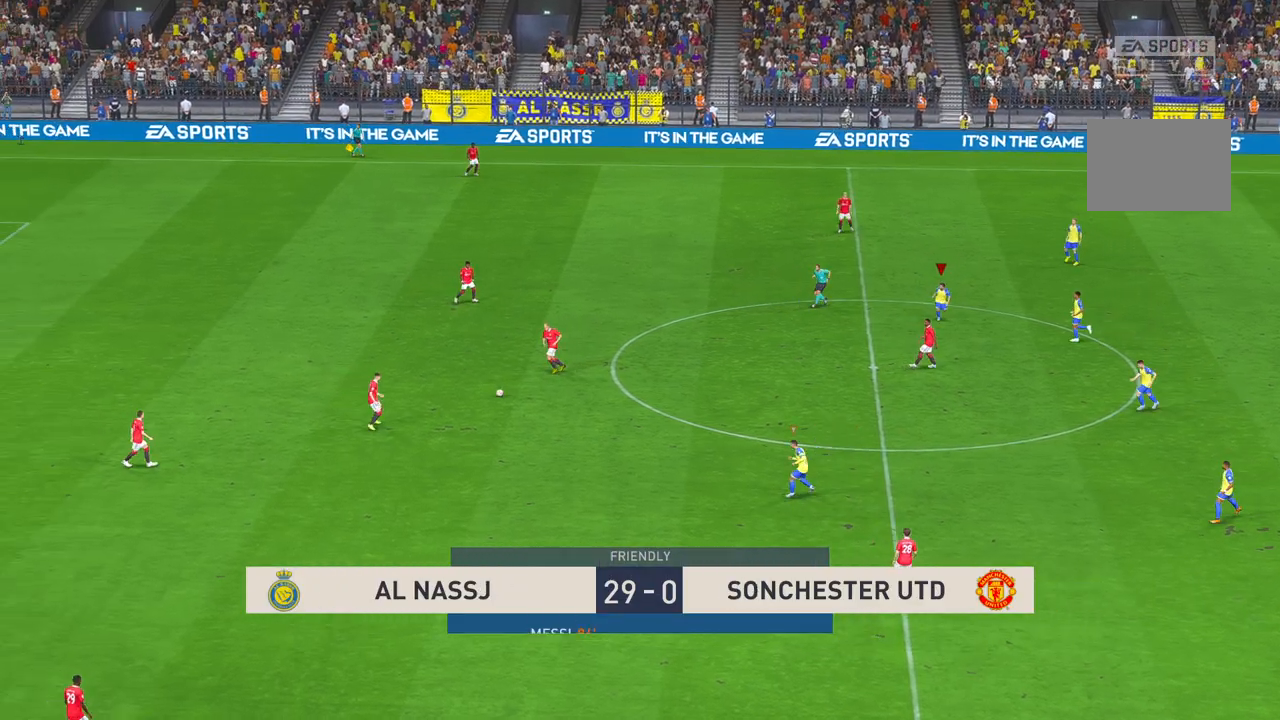
{"buttons": [], "left_stick": "down", "right_stick": "center", "events": []}
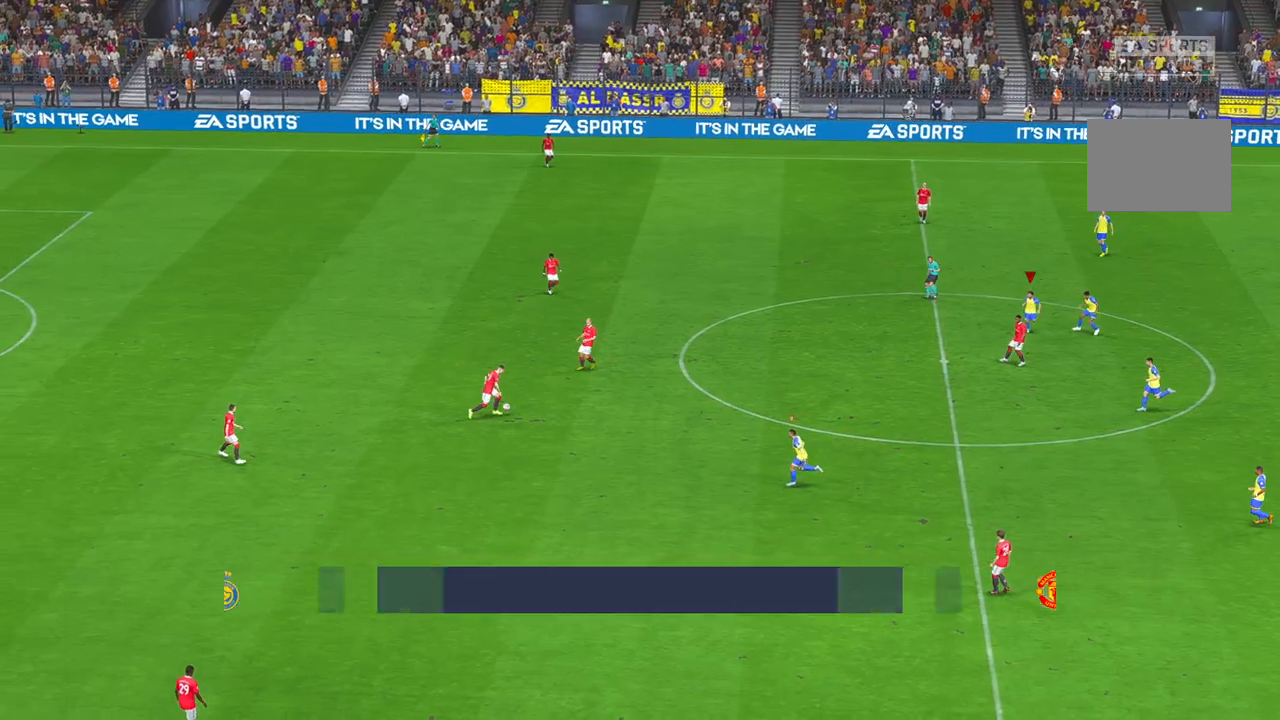
{"buttons": [], "left_stick": "up-right", "right_stick": "center", "events": [[233, "L1", "down"], [250, "left_stick", "left"], [300, "L1", "up"], [350, "left_stick", "up"], [417, "left_stick", "up-right"]]}
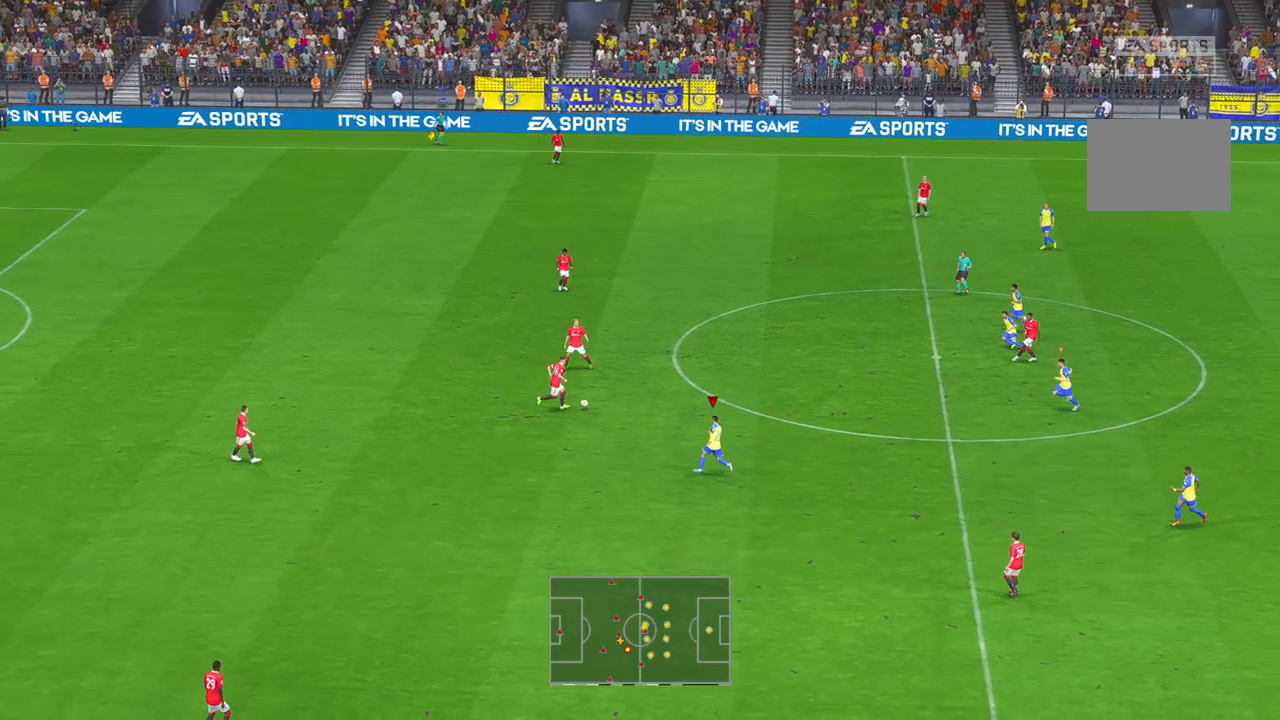
{"buttons": [], "left_stick": "up-right", "right_stick": "center", "events": []}
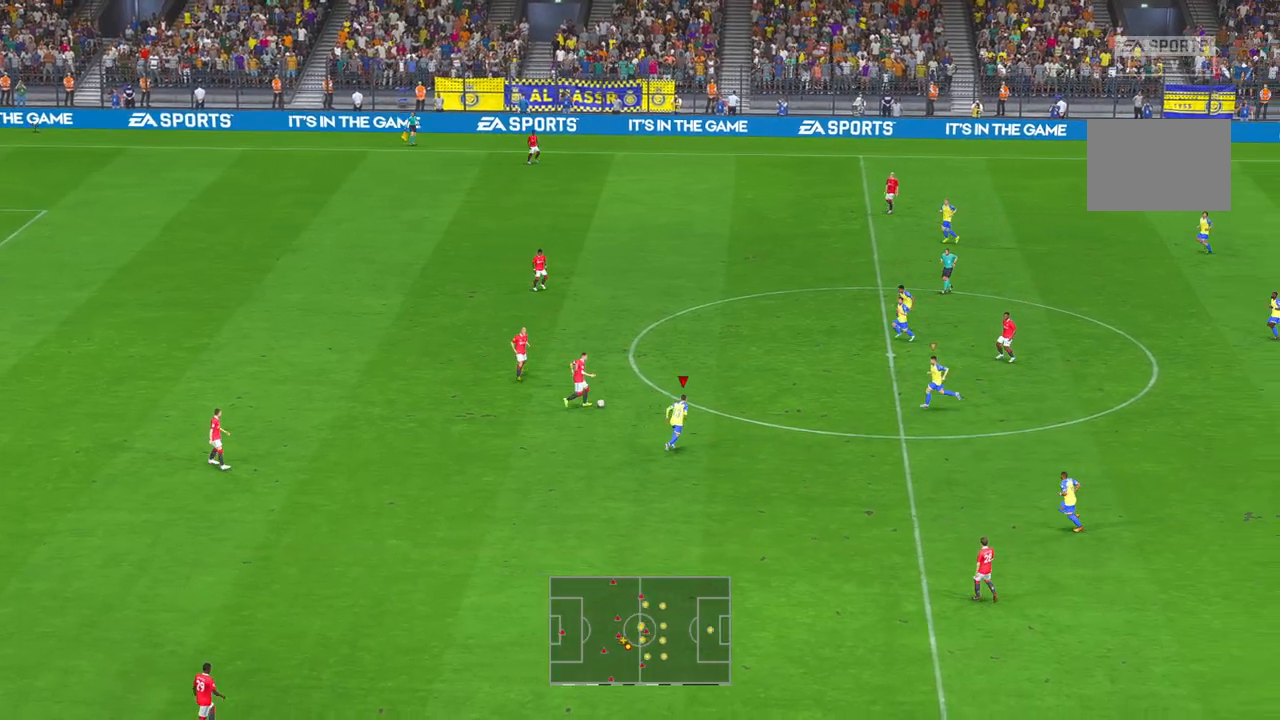
{"buttons": [], "left_stick": "up-right", "right_stick": "center", "events": [[283, "left_stick", "center"], [467, "left_stick", "up-right"]]}
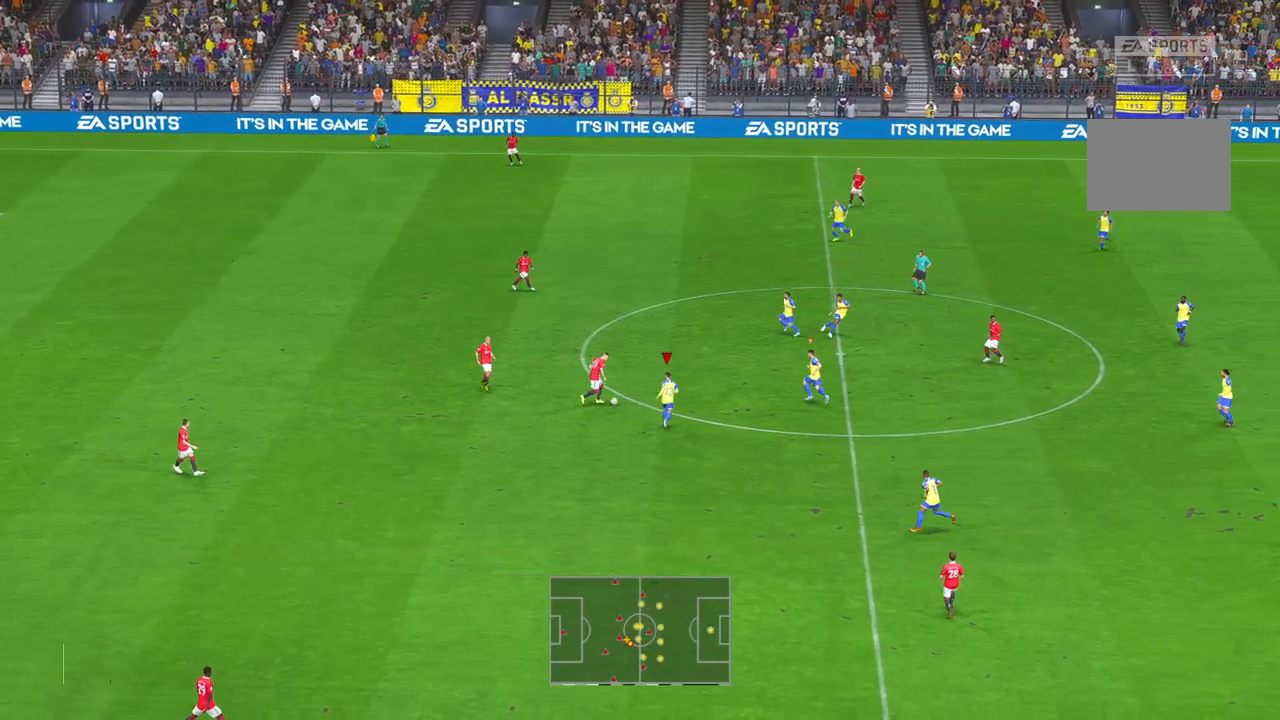
{"buttons": [], "left_stick": "up-right", "right_stick": "center", "events": []}
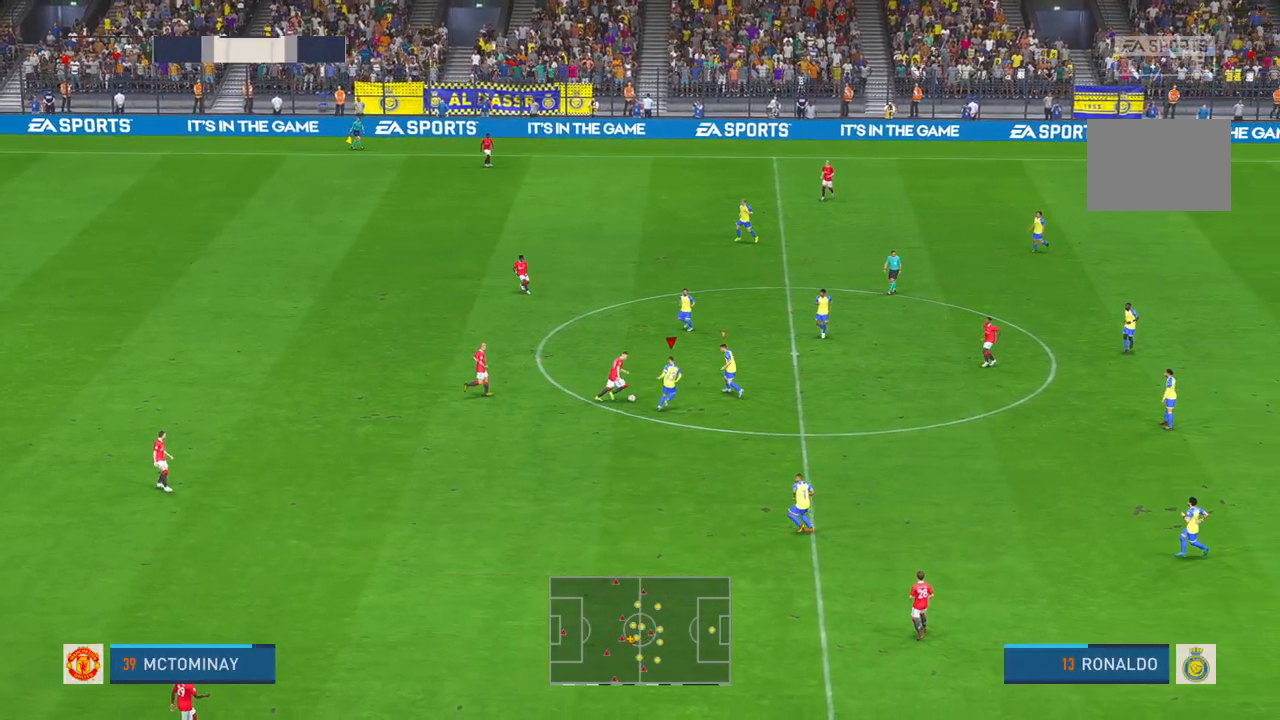
{"buttons": [], "left_stick": "up-left", "right_stick": "center", "events": [[50, "A", "down"], [183, "A", "up"], [183, "left_stick", "up"], [450, "left_stick", "up-left"]]}
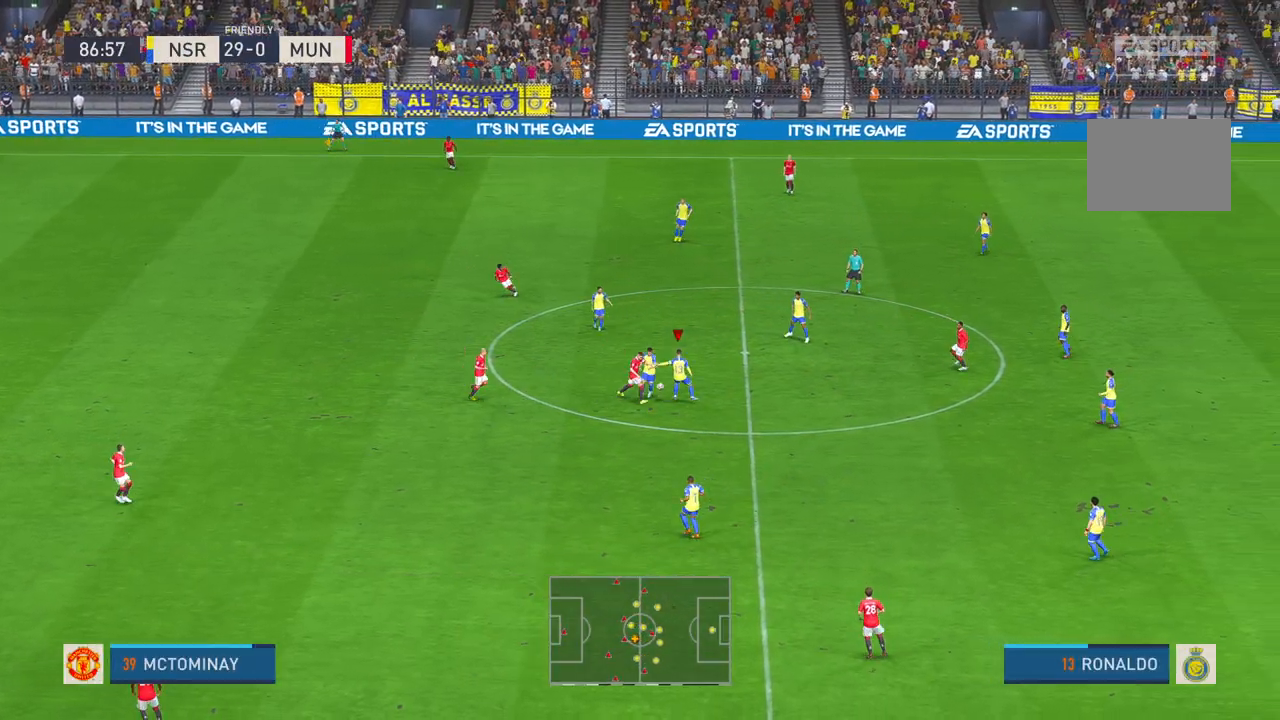
{"buttons": [], "left_stick": "up-left", "right_stick": "center", "events": []}
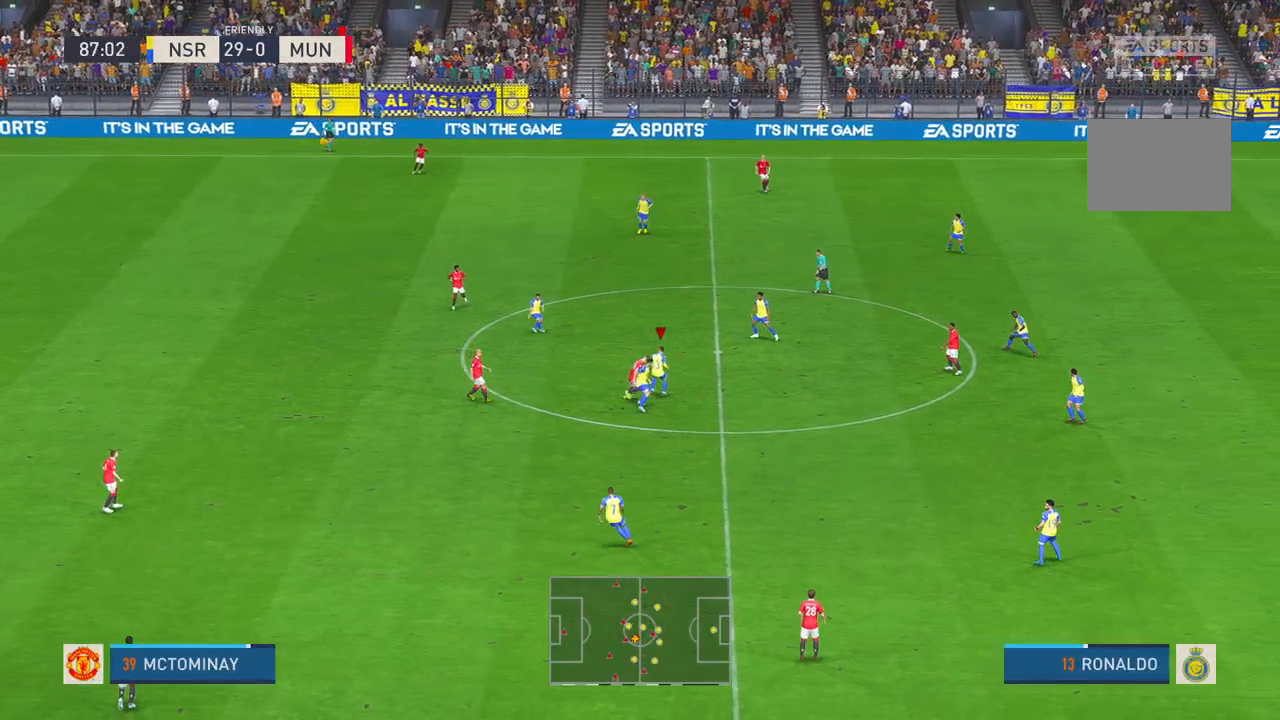
{"buttons": [], "left_stick": "up", "right_stick": "center", "events": [[183, "left_stick", "left"], [317, "left_stick", "up-left"], [417, "left_stick", "up"]]}
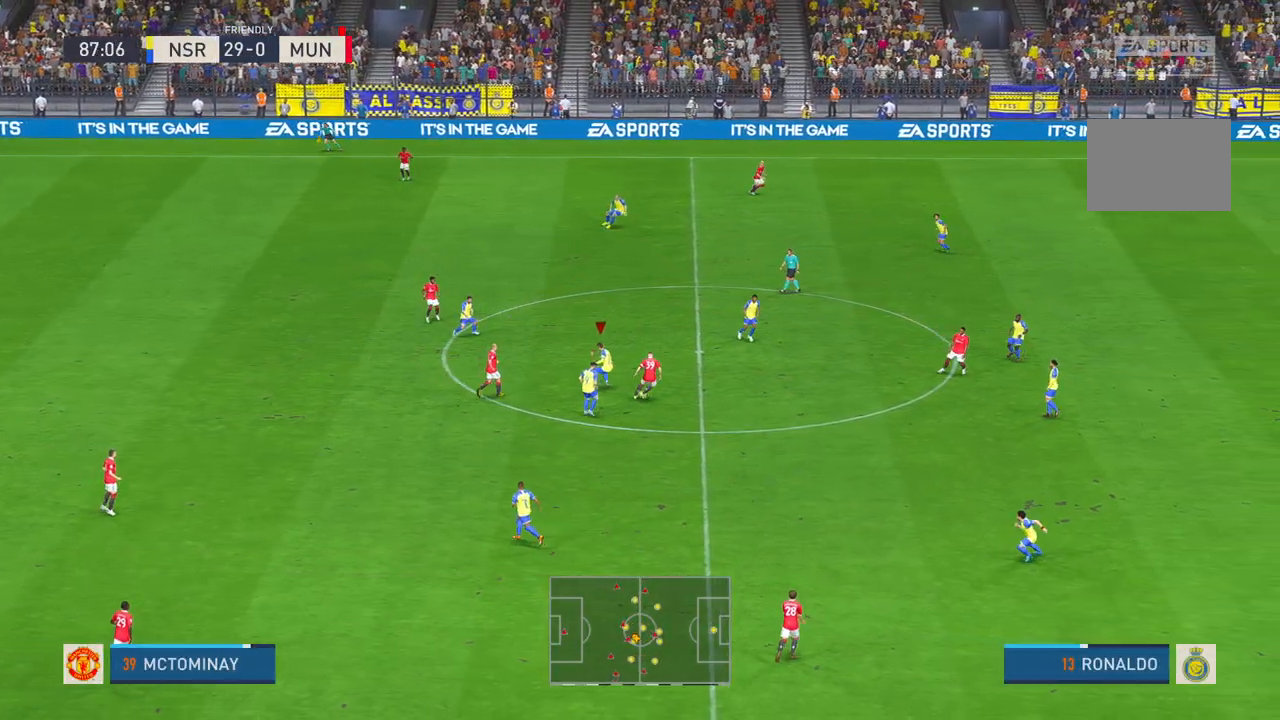
{"buttons": [], "left_stick": "center", "right_stick": "center", "events": [[450, "left_stick", "center"]]}
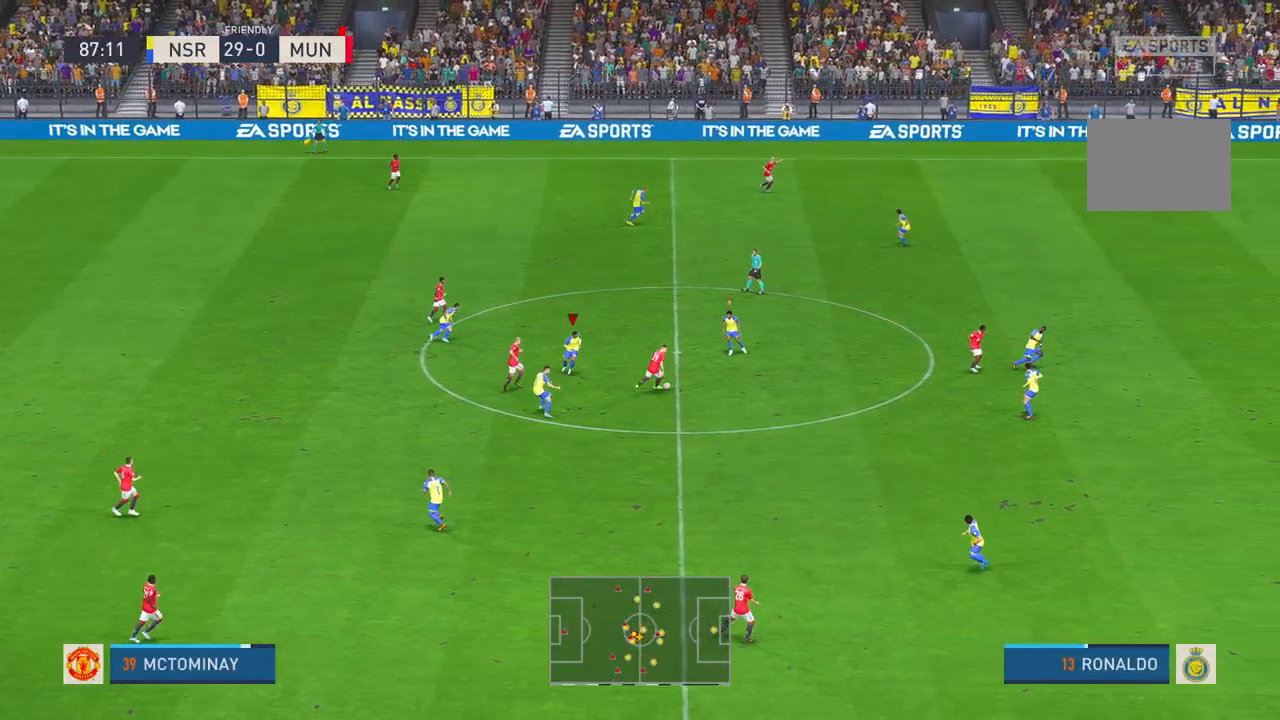
{"buttons": [], "left_stick": "down", "right_stick": "center"}
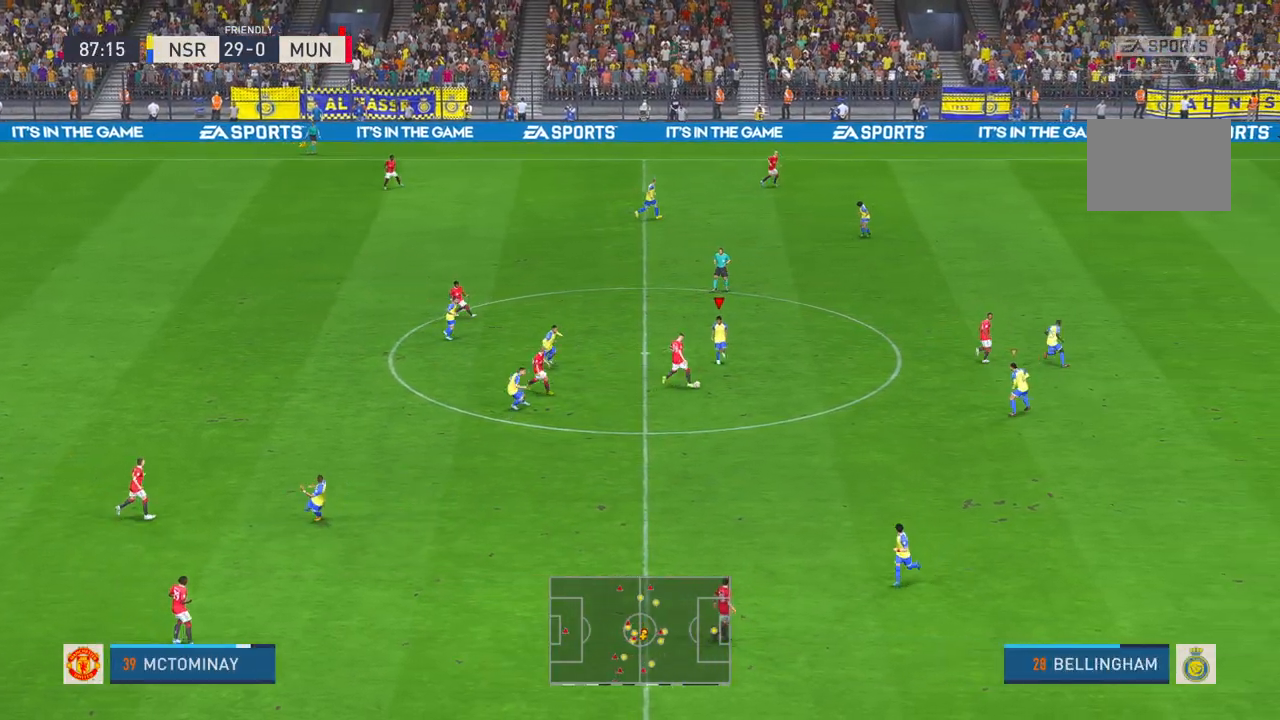
{"buttons": [], "left_stick": "down-right", "right_stick": "center", "events": [[317, "left_stick", "down-right"]]}
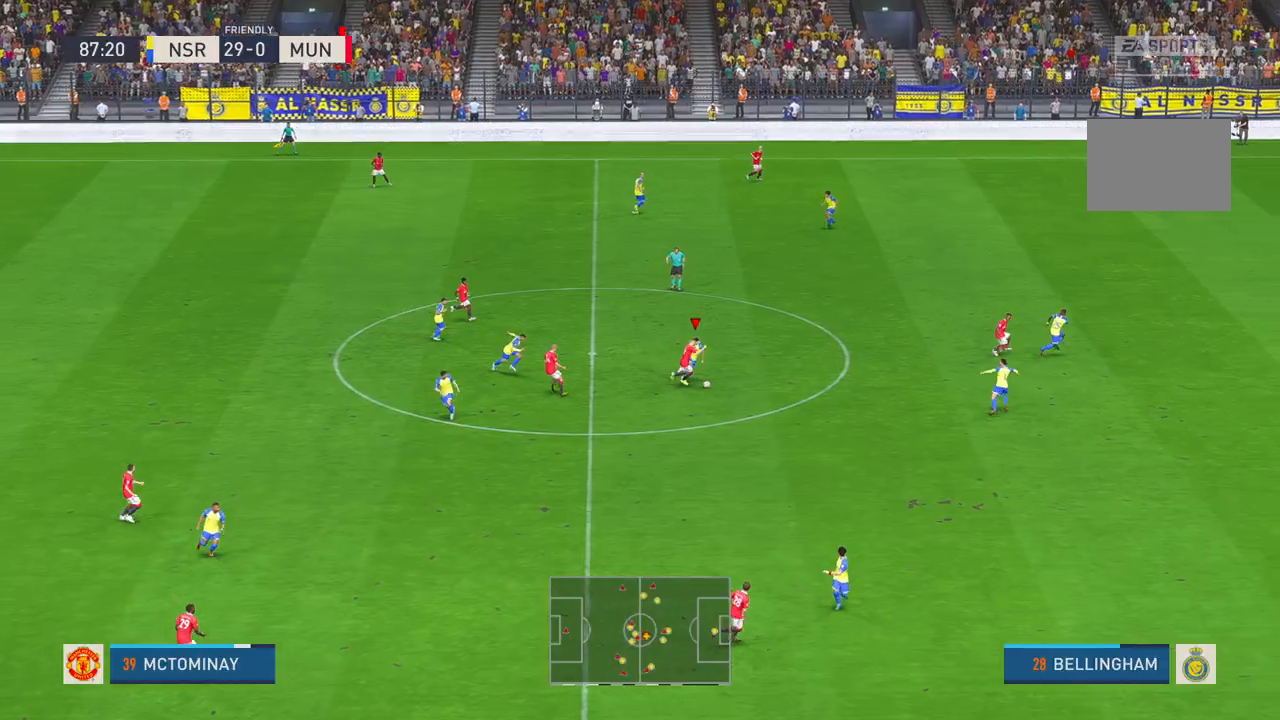
{"buttons": [], "left_stick": "down-right", "right_stick": "center", "events": [[183, "left_stick", "down"], [417, "left_stick", "down-right"]]}
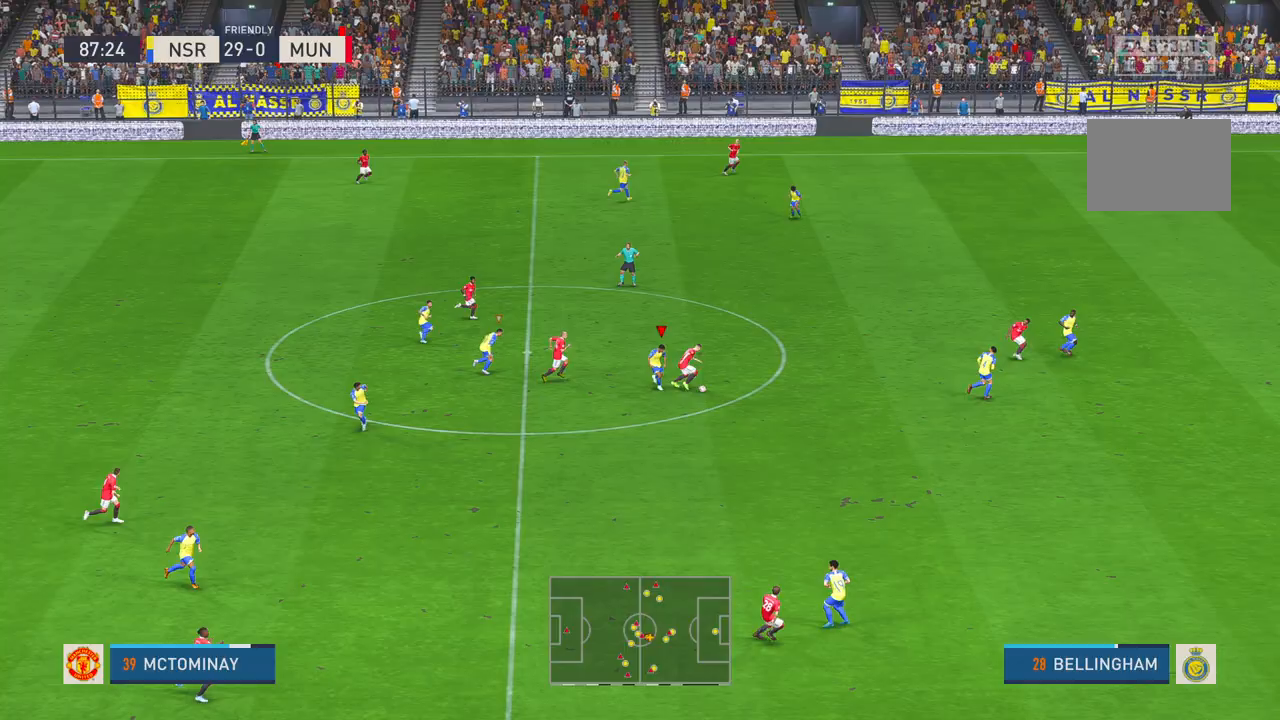
{"buttons": [], "left_stick": "right", "right_stick": "center", "events": [[183, "left_stick", "right"]]}
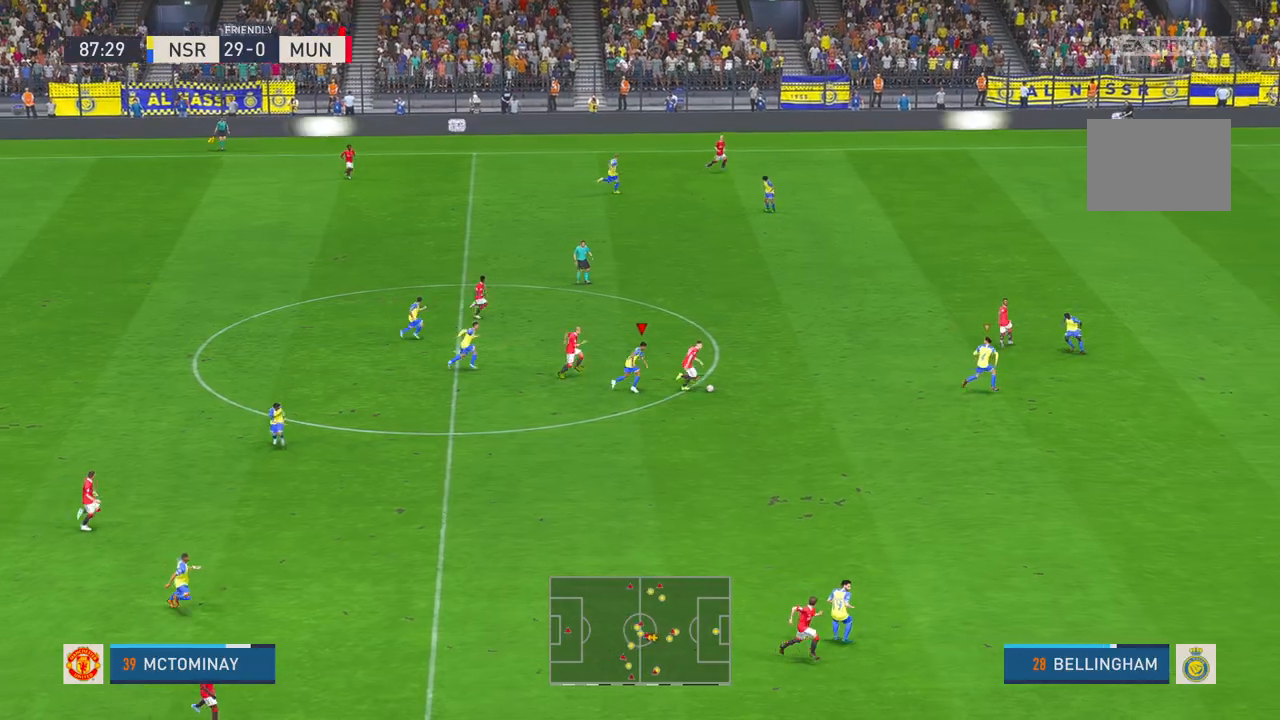
{"buttons": ["L1"], "left_stick": "center", "right_stick": "center", "events": [[450, "L1", "down"], [450, "left_stick", "center"]]}
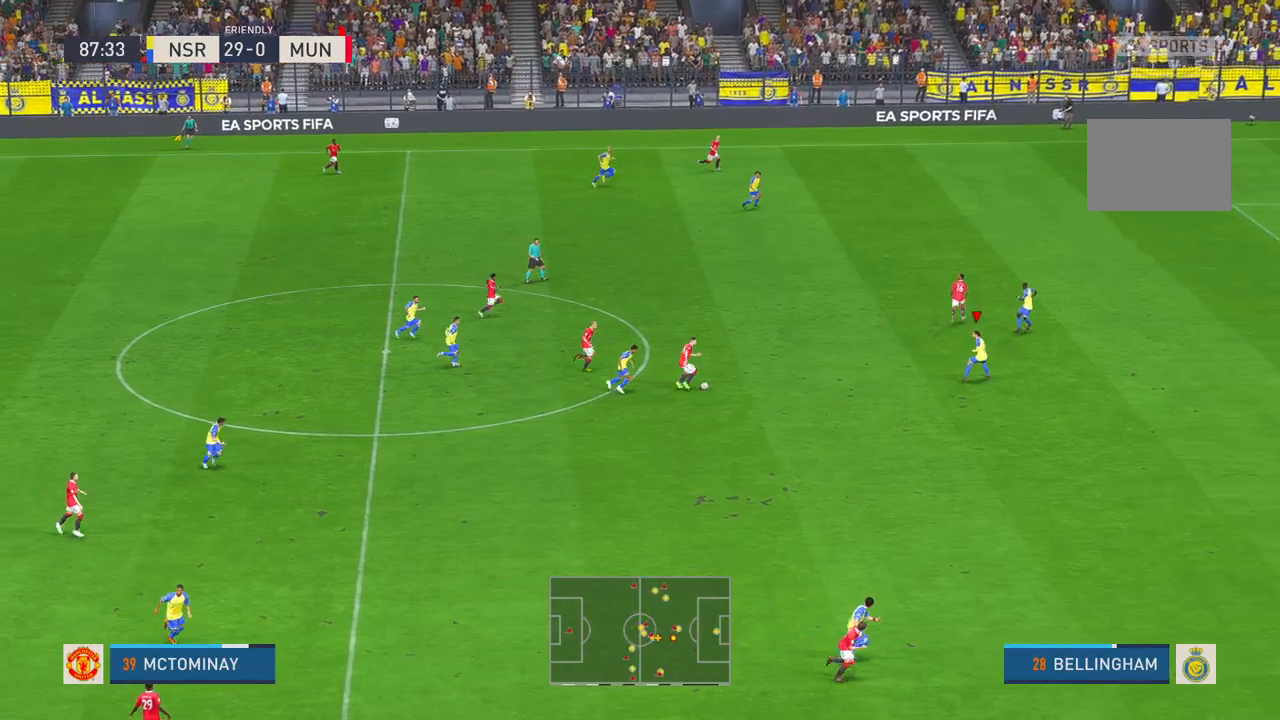
{"buttons": [], "left_stick": "left", "right_stick": "center", "events": [[17, "left_stick", "left"], [117, "L1", "up"]]}
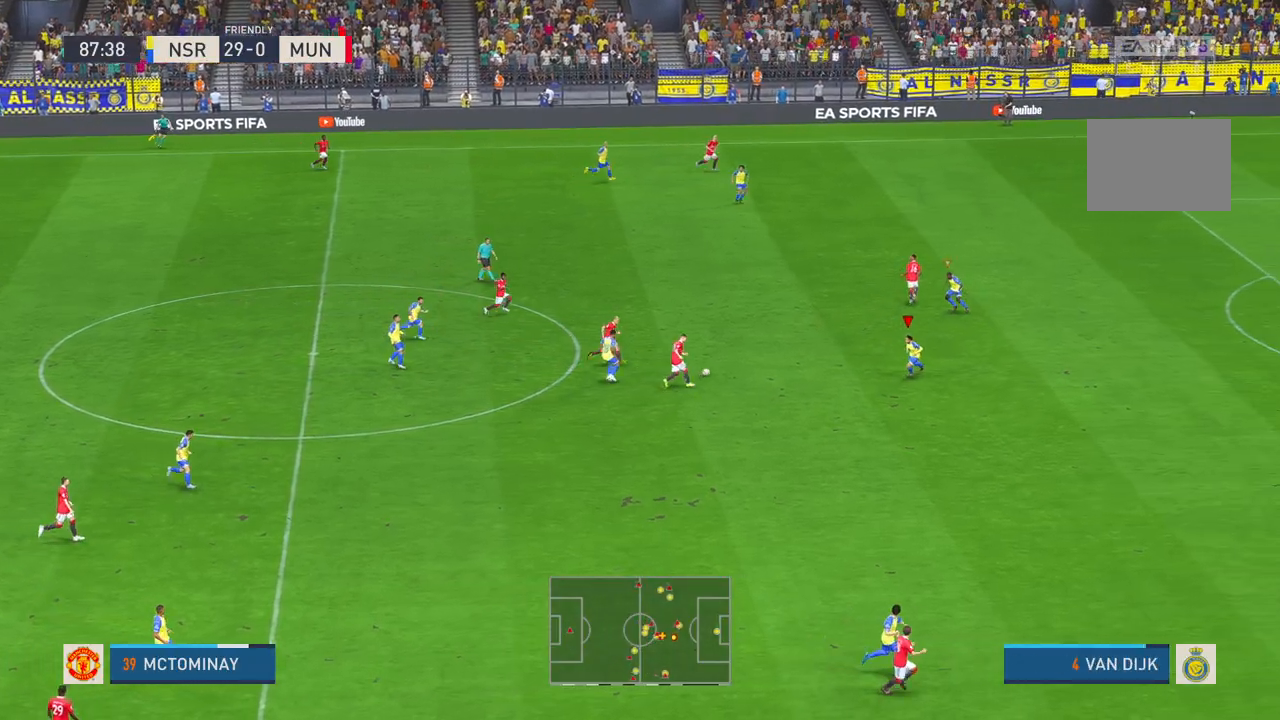
{"buttons": [], "left_stick": "up-right", "right_stick": "center", "events": [[383, "left_stick", "up-right"]]}